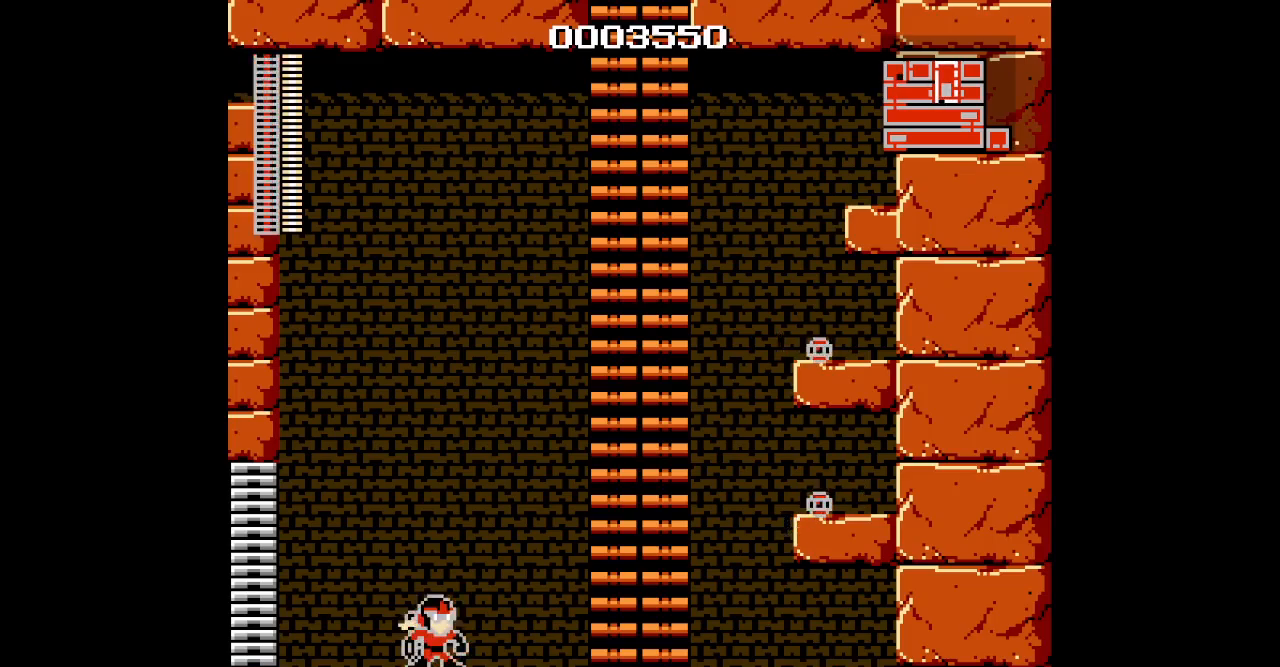
Gameplay with a controller (Xbox layout); each line is a JSON object with the inputs held at the frame after it. "events" lists button and stick changes between this image and that frame as [ms after this image, input, new state], when the widget could be followed in between. Not read: HOME L2 L3 R2 R3.
{"buttons": ["DPAD_RIGHT"], "events": [[500, "DPAD_RIGHT", "down"]]}
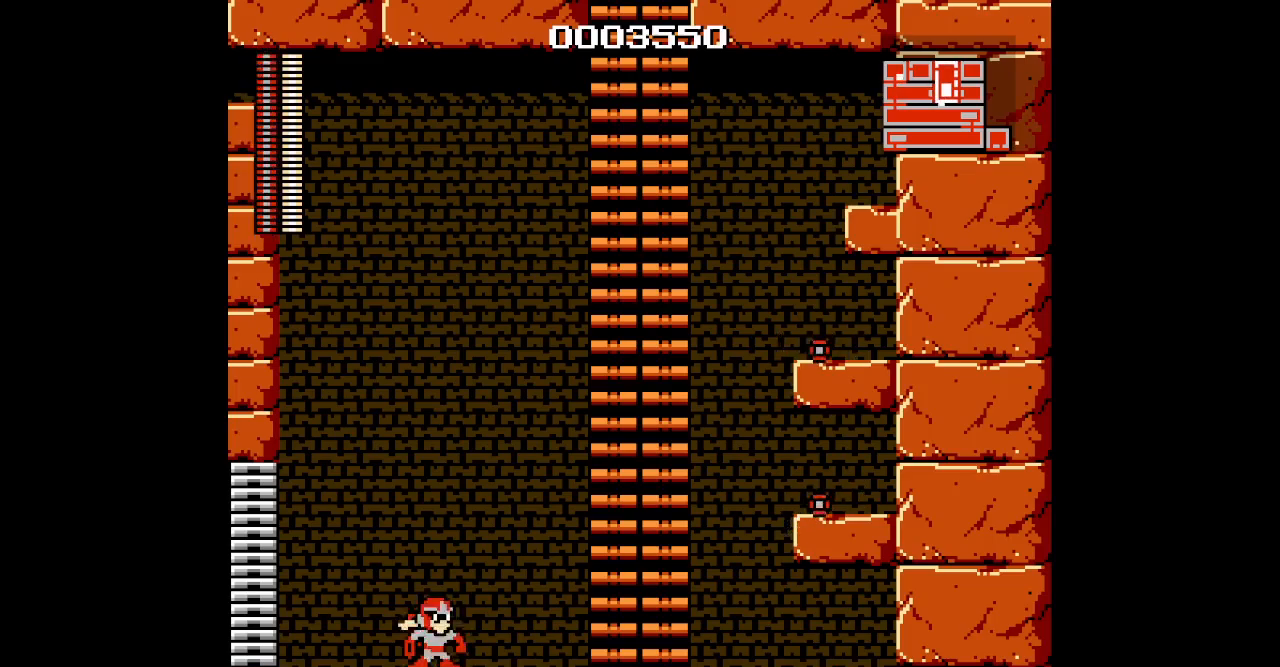
{"buttons": ["DPAD_UP", "DPAD_RIGHT"], "events": [[333, "DPAD_UP", "down"]]}
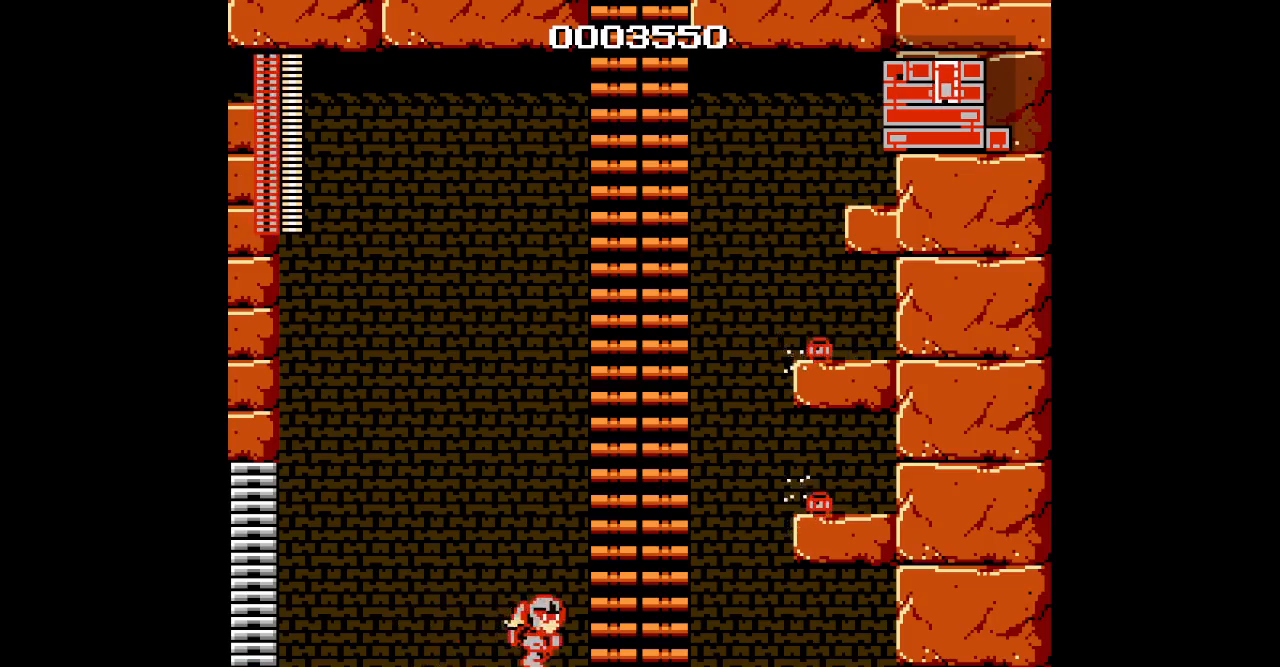
{"buttons": ["DPAD_UP"], "events": [[183, "DPAD_RIGHT", "up"]]}
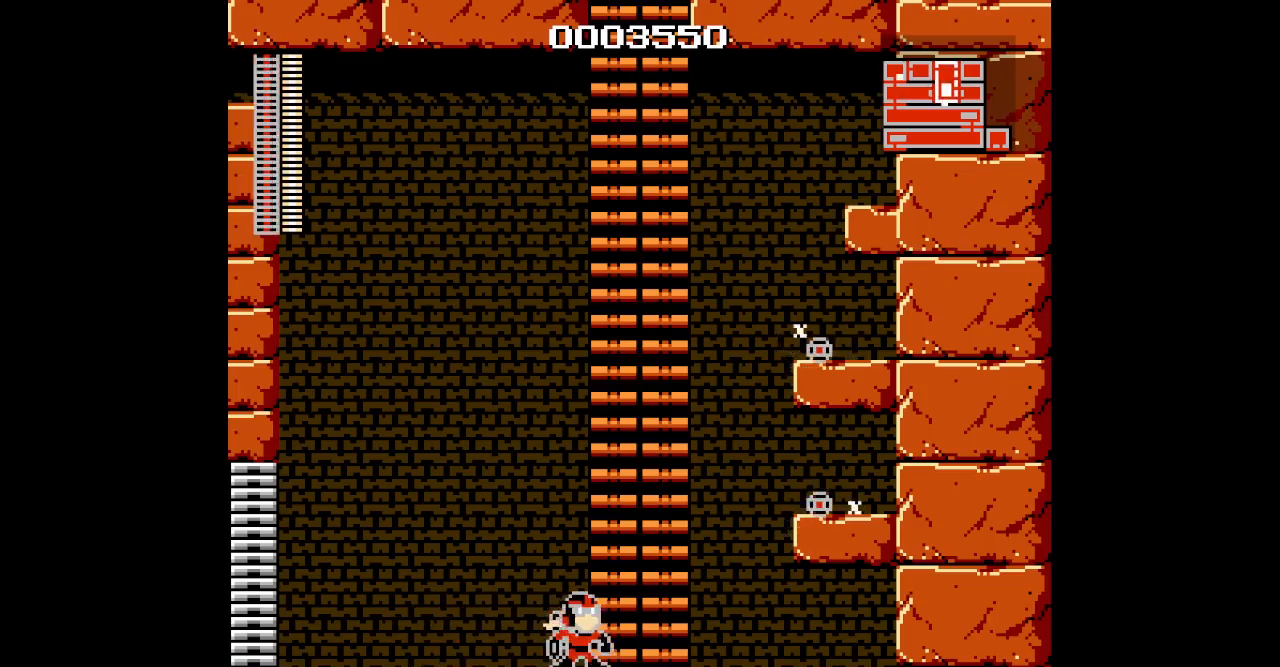
{"buttons": ["DPAD_UP"], "events": []}
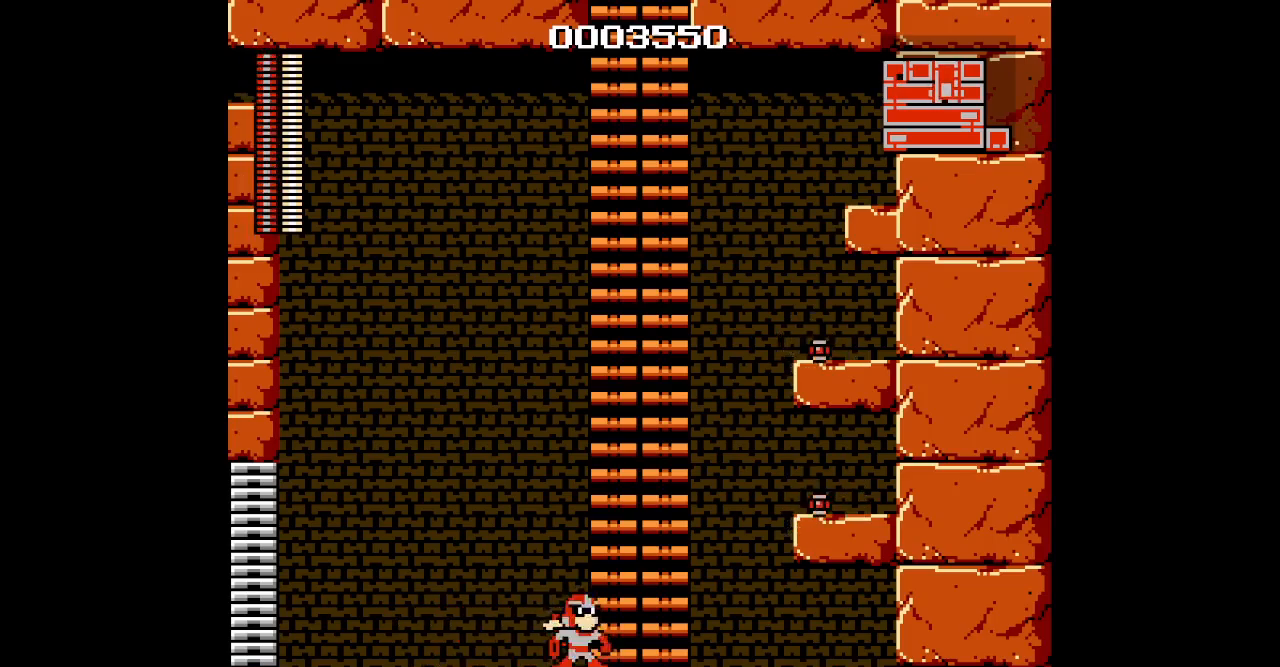
{"buttons": ["DPAD_UP", "DPAD_RIGHT"], "events": [[233, "DPAD_RIGHT", "down"], [267, "DPAD_UP", "up"], [350, "DPAD_UP", "down"]]}
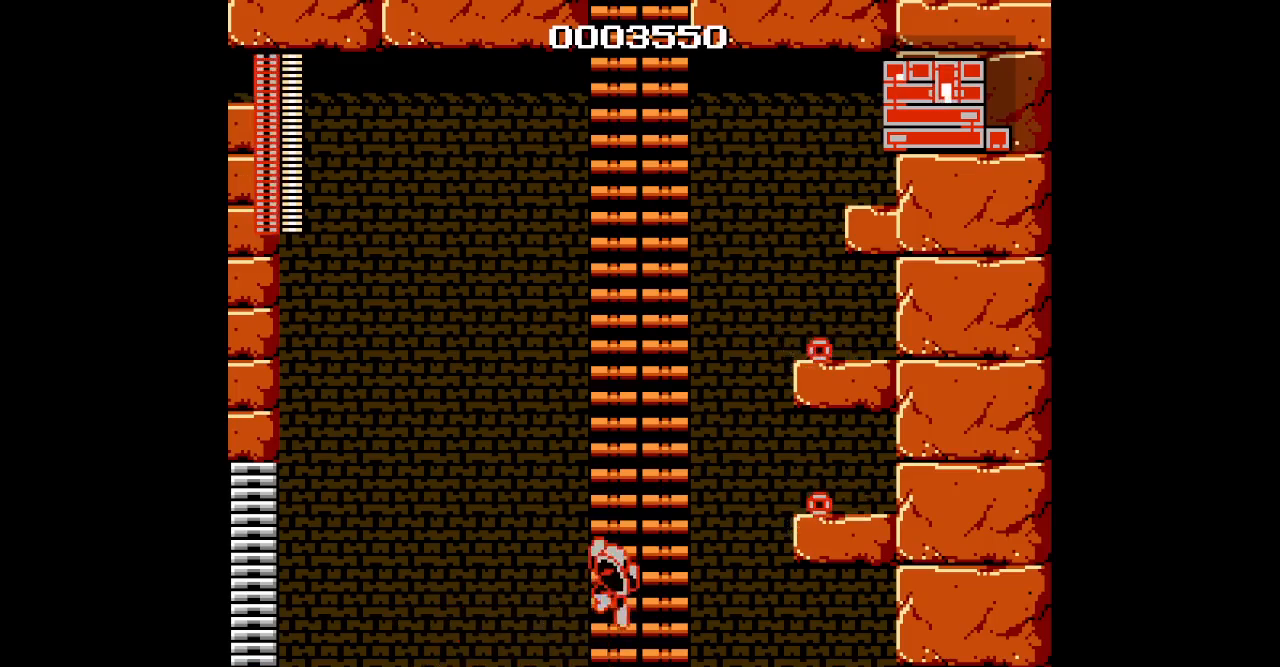
{"buttons": ["DPAD_UP"], "events": [[17, "DPAD_RIGHT", "up"]]}
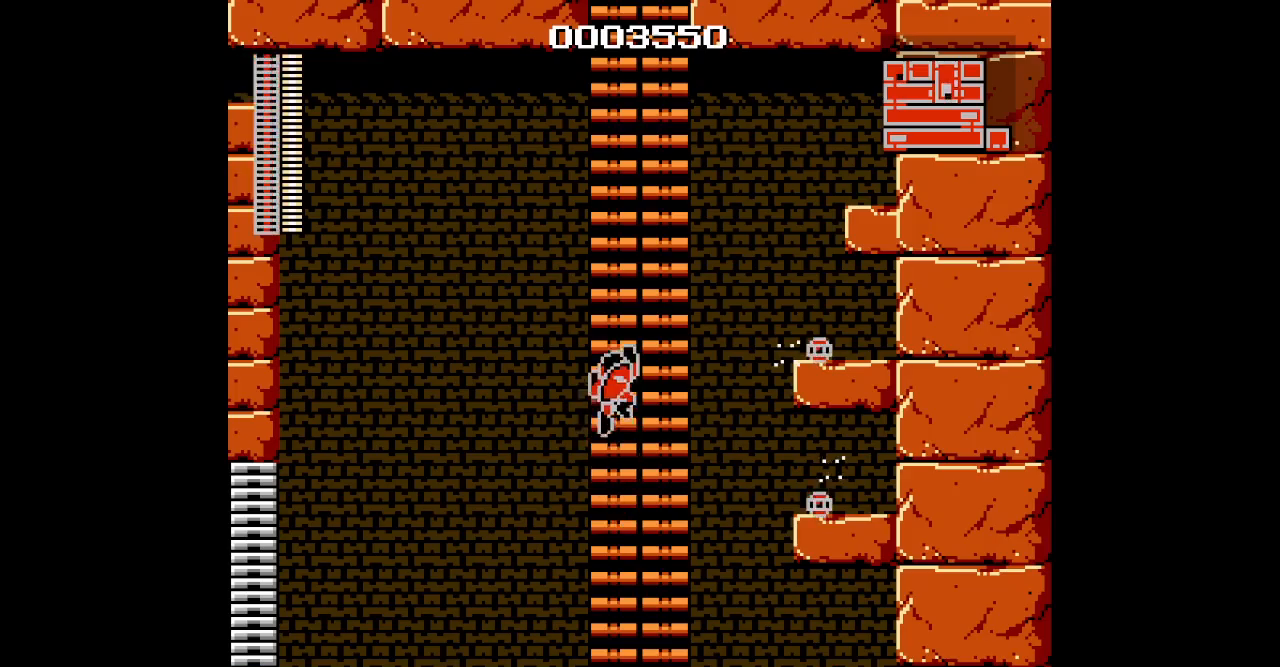
{"buttons": ["DPAD_UP"], "events": []}
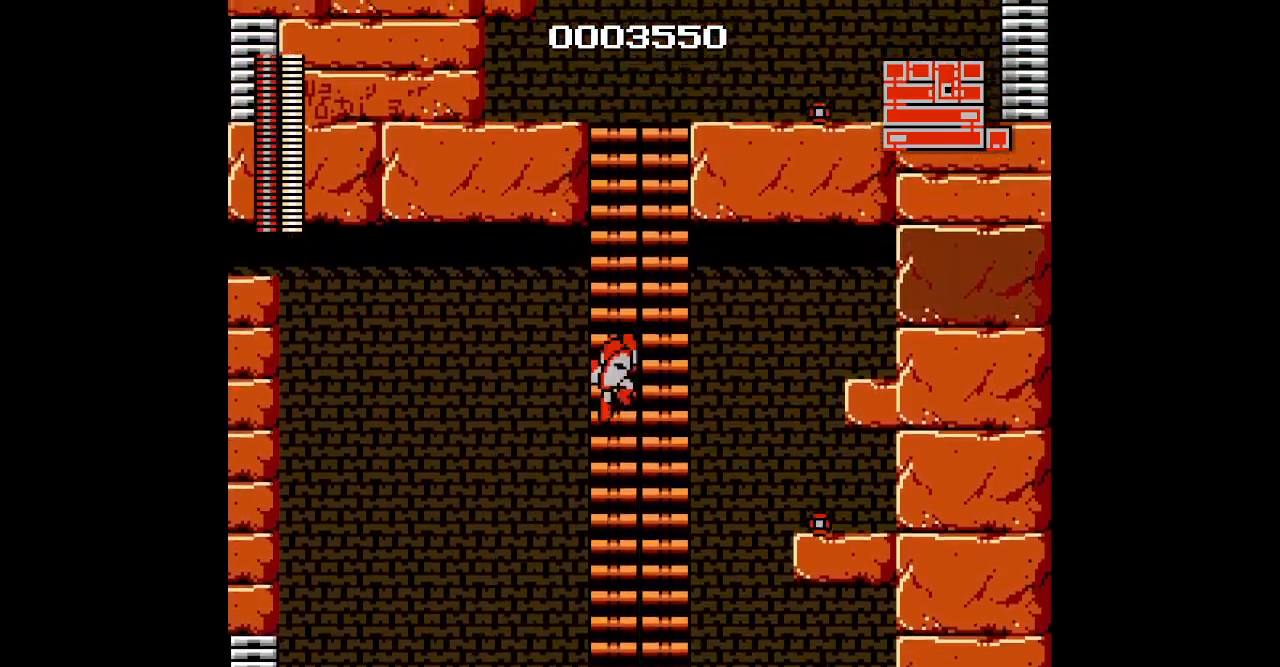
{"buttons": ["DPAD_UP"], "events": []}
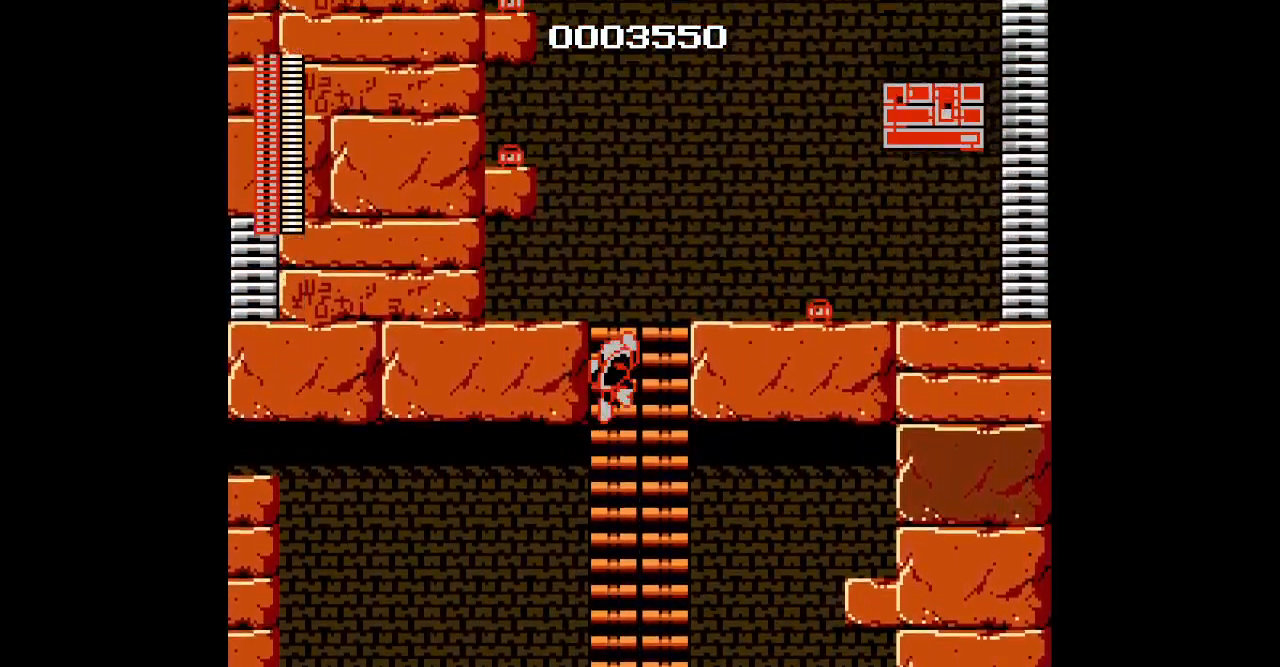
{"buttons": ["DPAD_RIGHT"], "events": [[250, "DPAD_RIGHT", "down"], [417, "DPAD_UP", "up"]]}
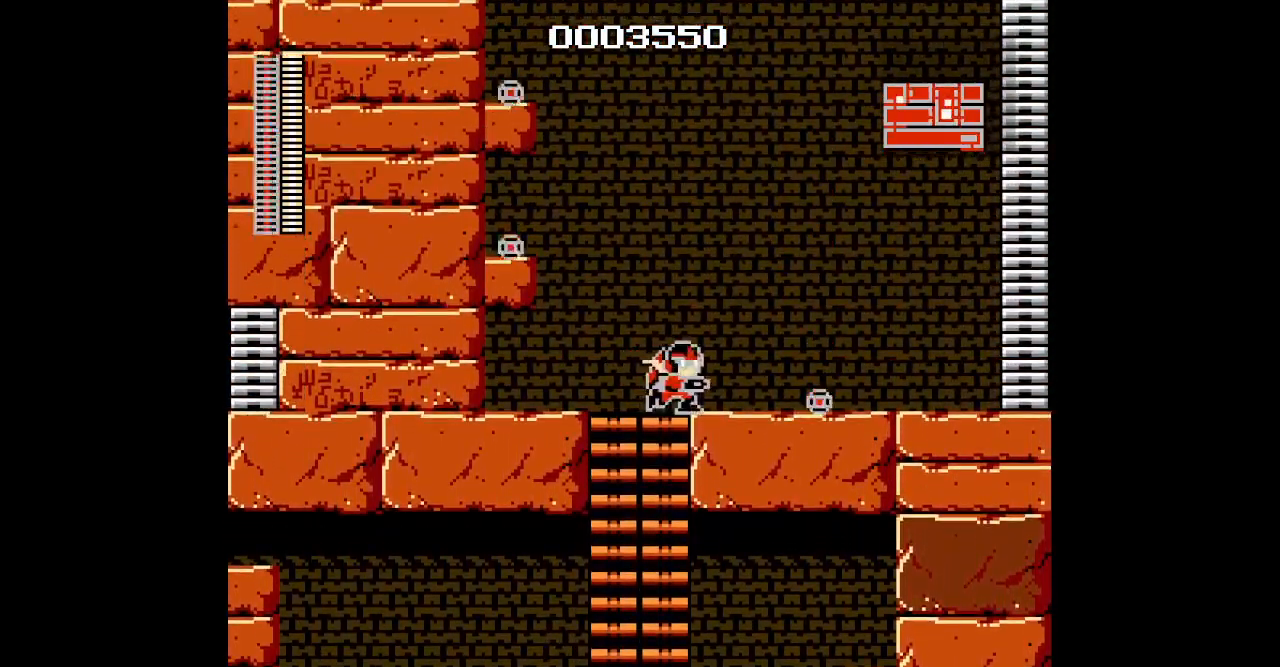
{"buttons": ["DPAD_RIGHT"], "events": []}
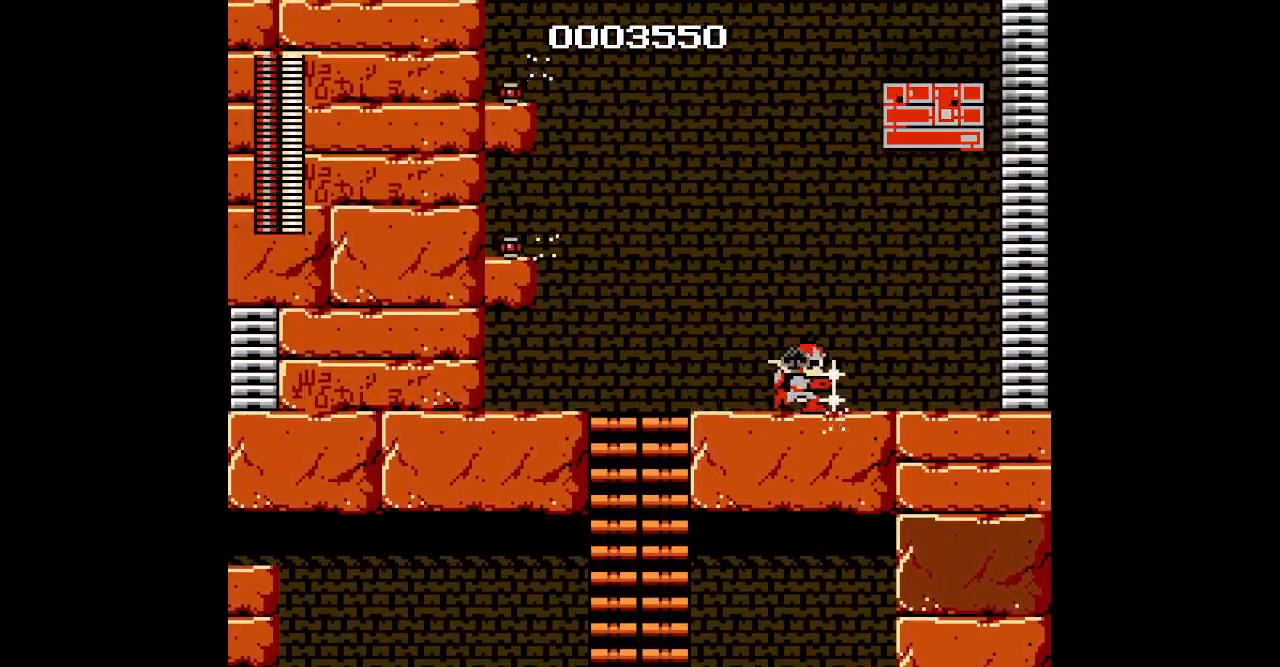
{"buttons": [], "events": [[67, "DPAD_RIGHT", "up"]]}